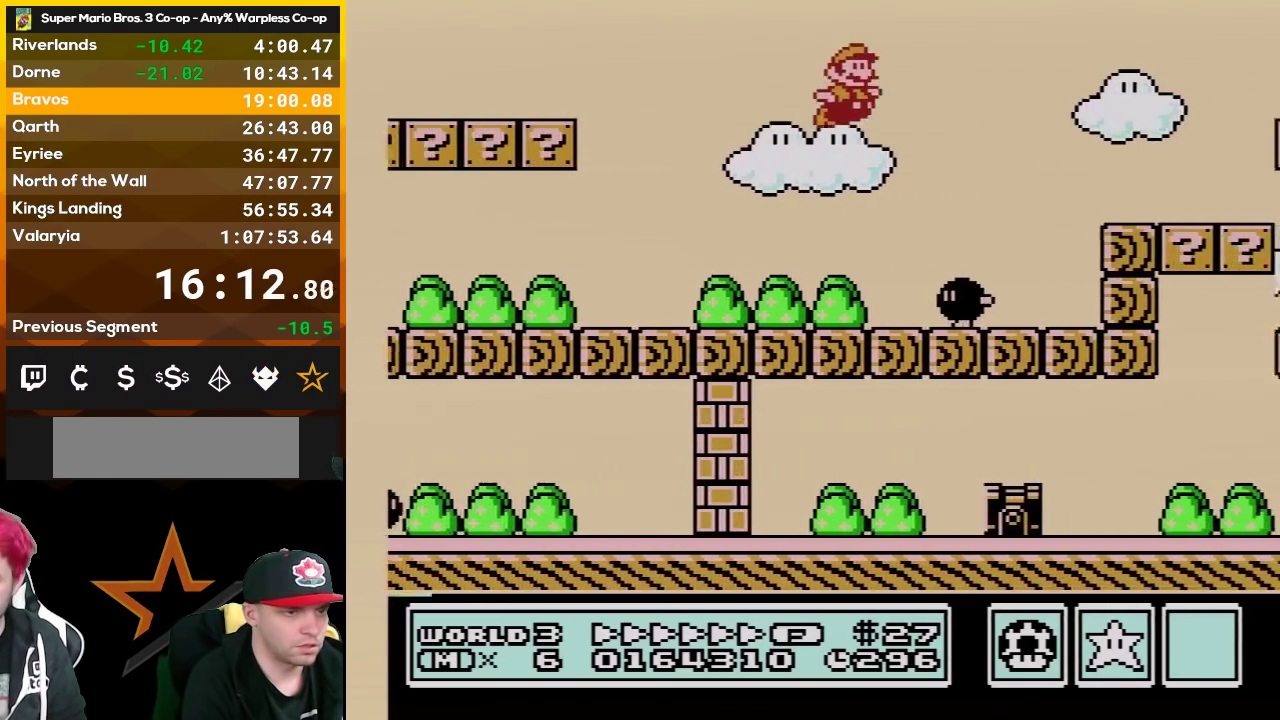
Gameplay with a controller (Nintendo layout); each line is a JSON object with the inputs held at the frame after it. "events" lists button and stick changes between this image and that frame as [ms after this image, input, new state], when the widget could be followed in between. Not read: L3 R3.
{"buttons": ["A", "B", "DPAD_RIGHT"], "events": []}
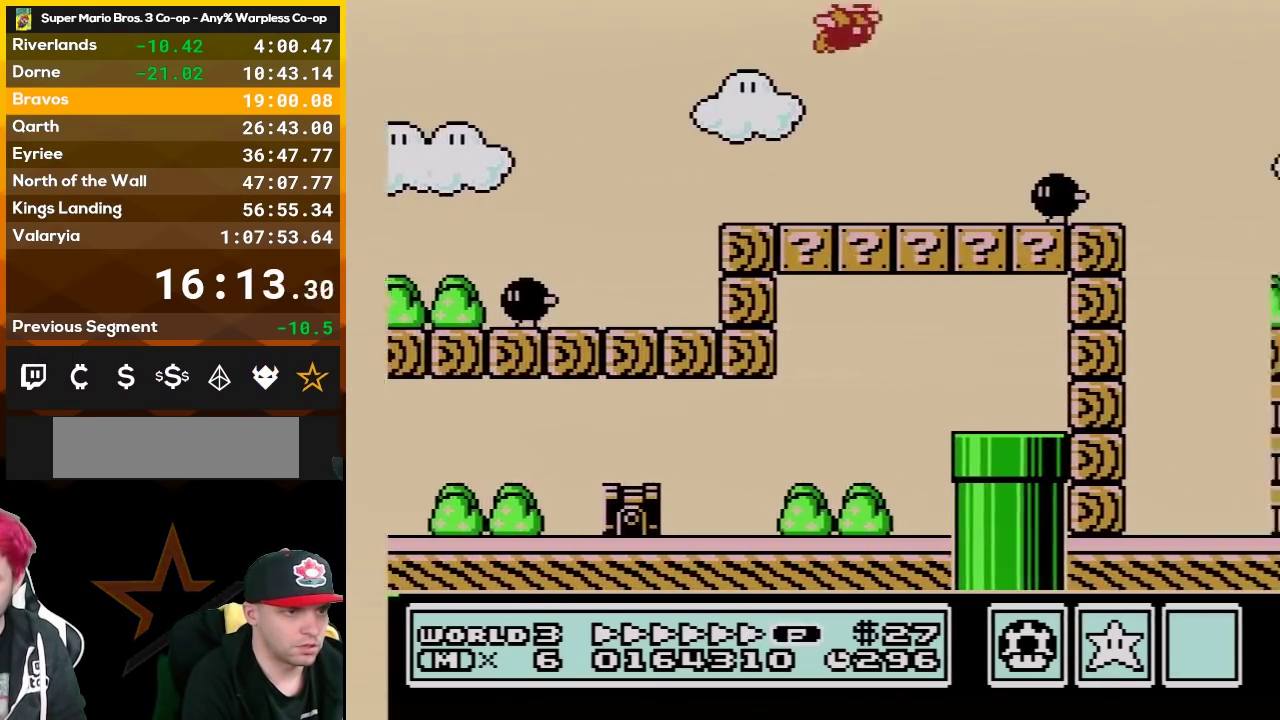
{"buttons": ["B", "DPAD_RIGHT"], "events": [[217, "A", "up"]]}
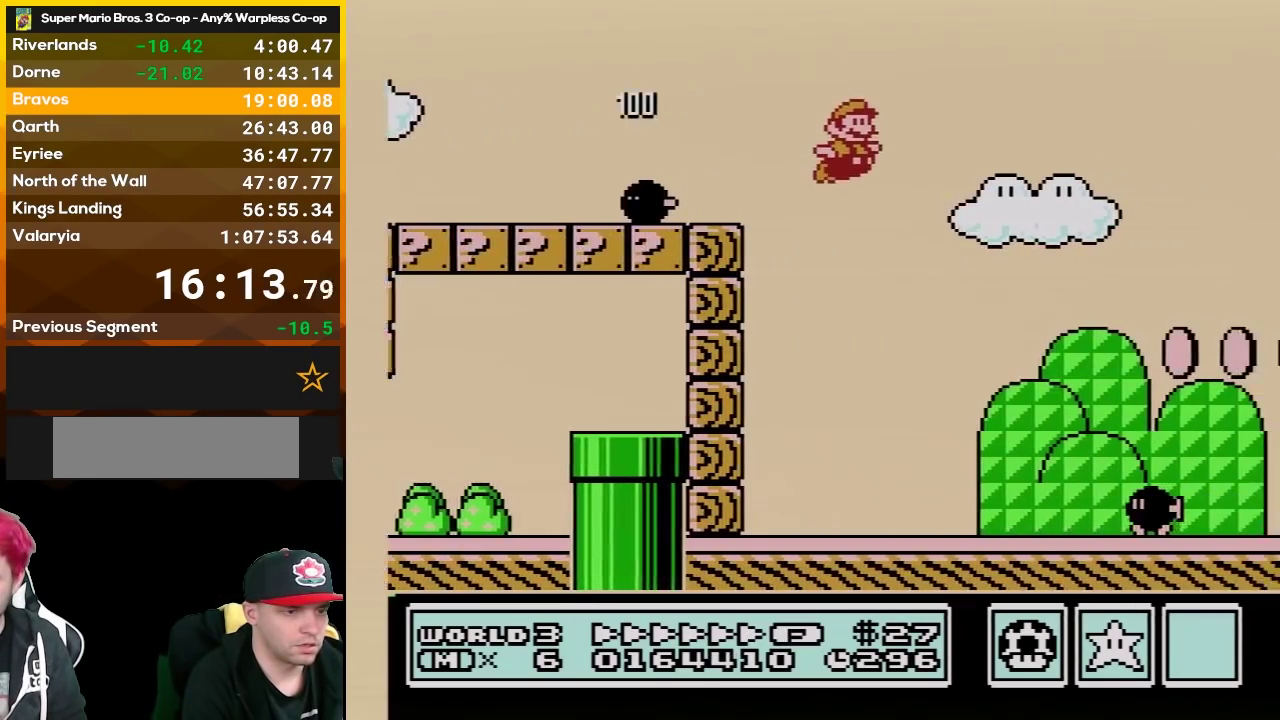
{"buttons": ["B", "DPAD_LEFT"], "events": [[400, "DPAD_RIGHT", "up"], [433, "DPAD_LEFT", "down"]]}
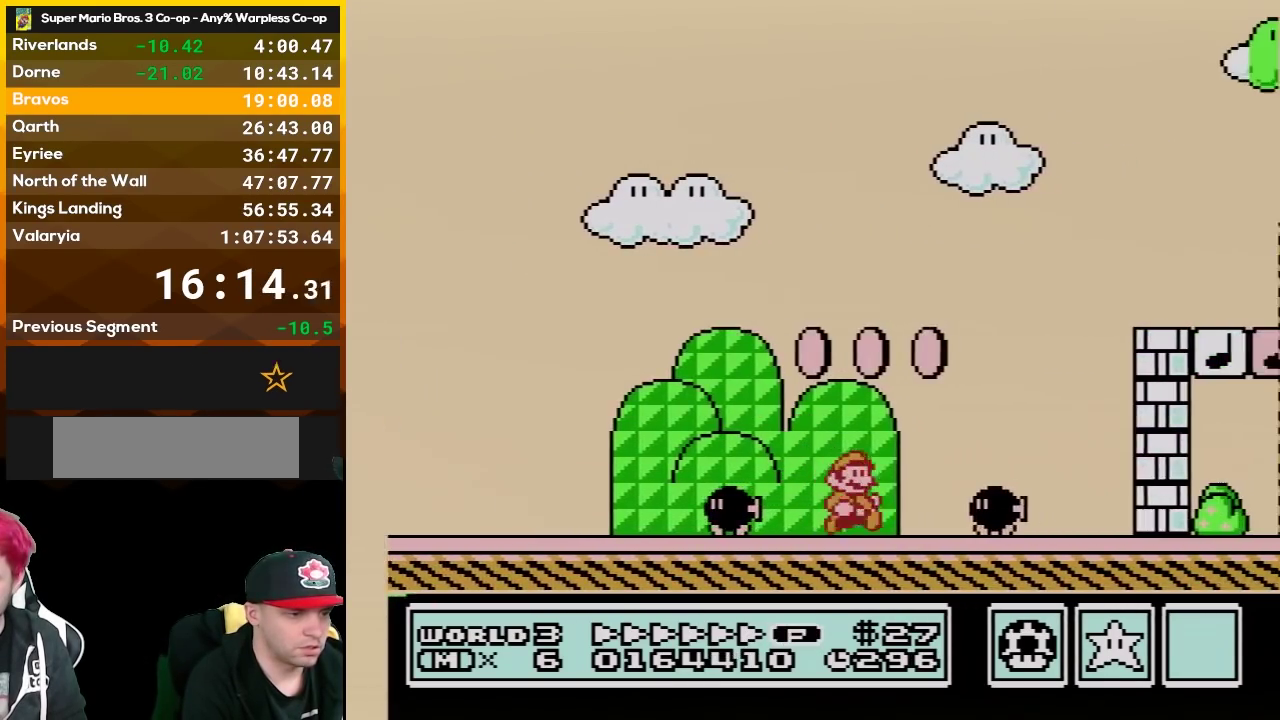
{"buttons": ["B", "DPAD_RIGHT"], "events": [[33, "DPAD_LEFT", "up"], [33, "DPAD_RIGHT", "down"], [67, "A", "down"], [467, "A", "up"]]}
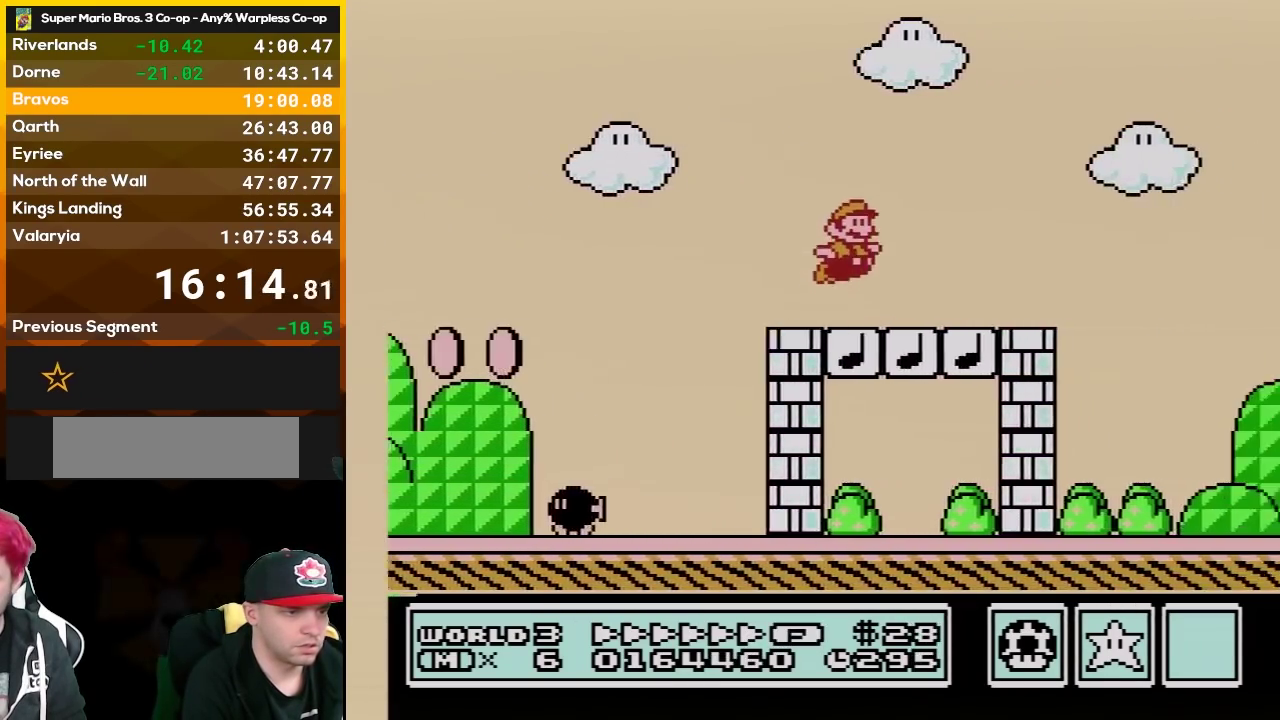
{"buttons": ["A", "B", "DPAD_RIGHT"], "events": [[283, "A", "down"]]}
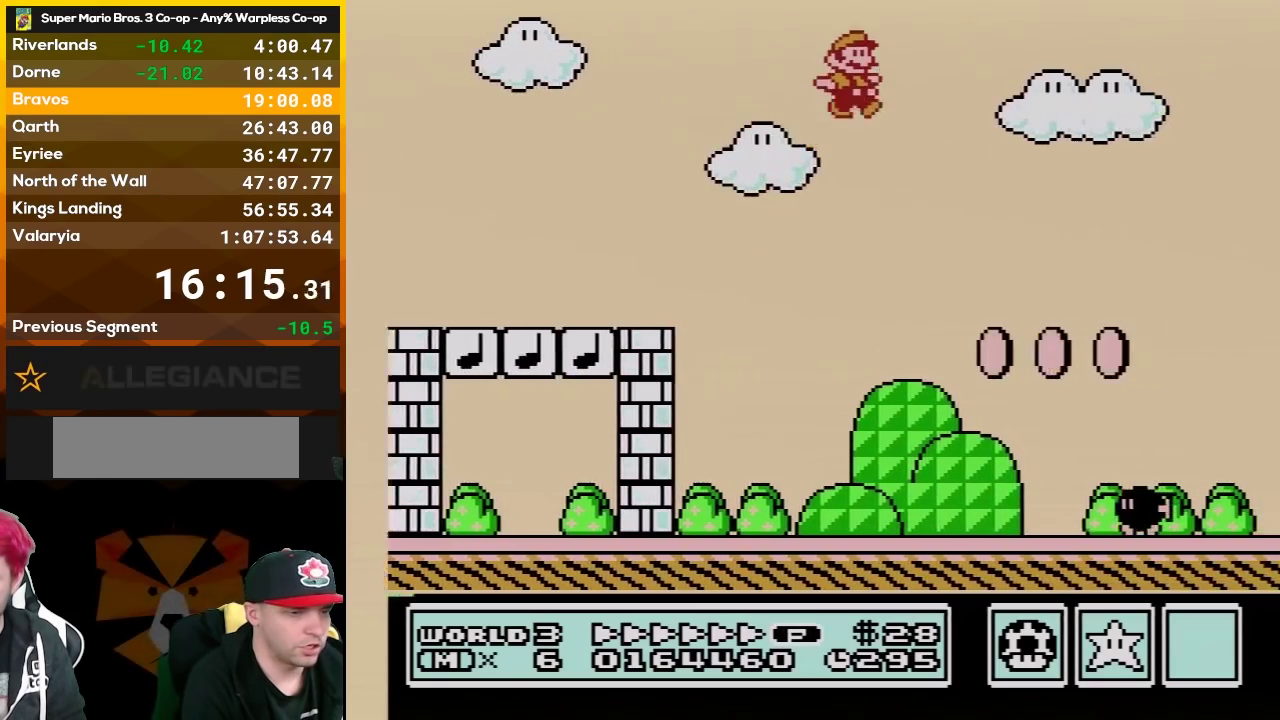
{"buttons": ["B", "DPAD_RIGHT"], "events": [[500, "A", "up"]]}
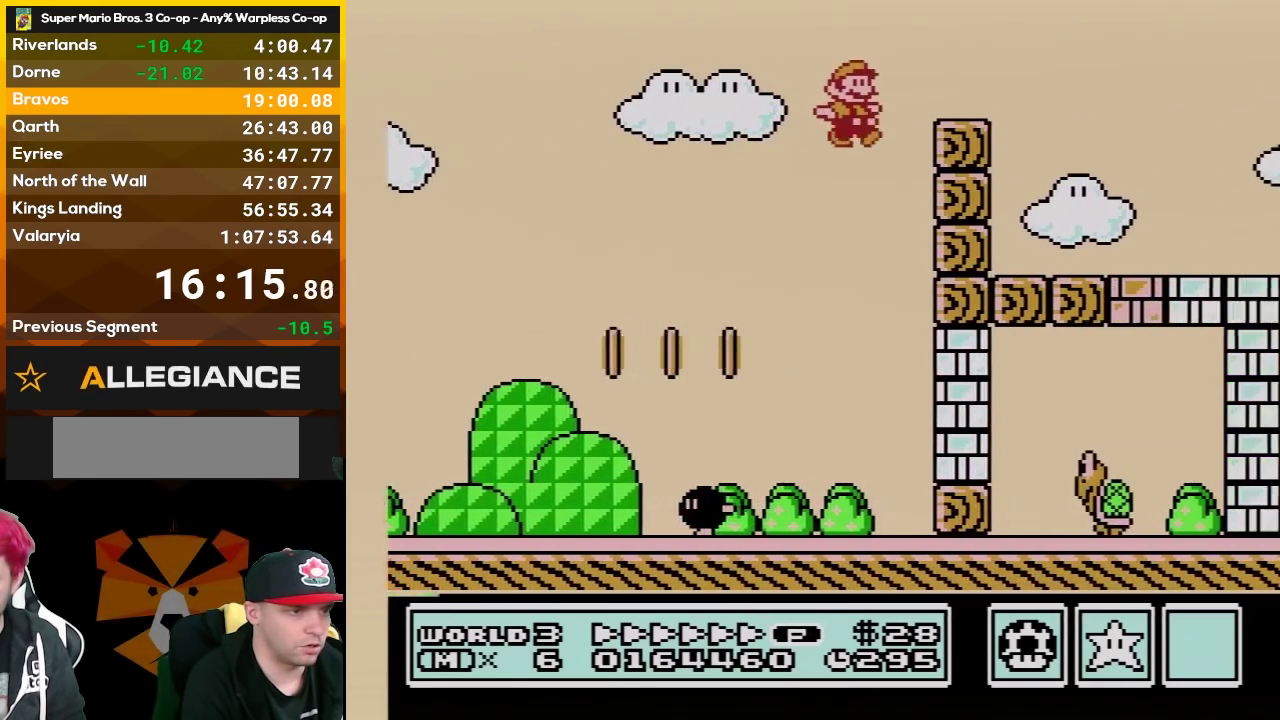
{"buttons": ["B", "DPAD_UP", "DPAD_RIGHT"], "events": [[100, "DPAD_UP", "down"], [117, "DPAD_UP", "up"], [150, "A", "down"], [150, "DPAD_UP", "down"], [183, "DPAD_UP", "up"], [217, "DPAD_UP", "down"], [250, "A", "up"], [283, "DPAD_UP", "up"], [317, "A", "down"], [433, "A", "up"], [500, "DPAD_UP", "down"]]}
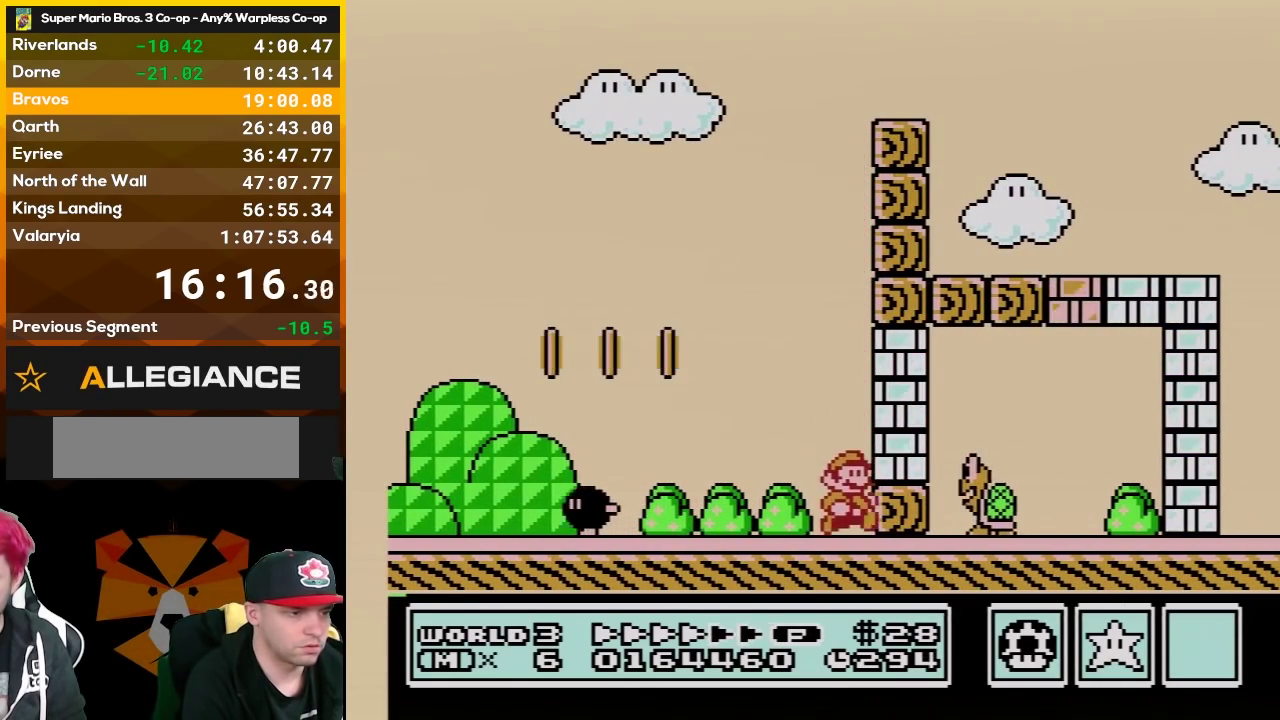
{"buttons": ["DPAD_RIGHT"], "events": [[33, "DPAD_UP", "up"], [133, "A", "down"], [217, "A", "up"], [217, "B", "up"], [283, "B", "down"], [283, "DPAD_UP", "down"], [317, "DPAD_UP", "up"], [350, "B", "up"], [400, "B", "down"], [500, "B", "up"]]}
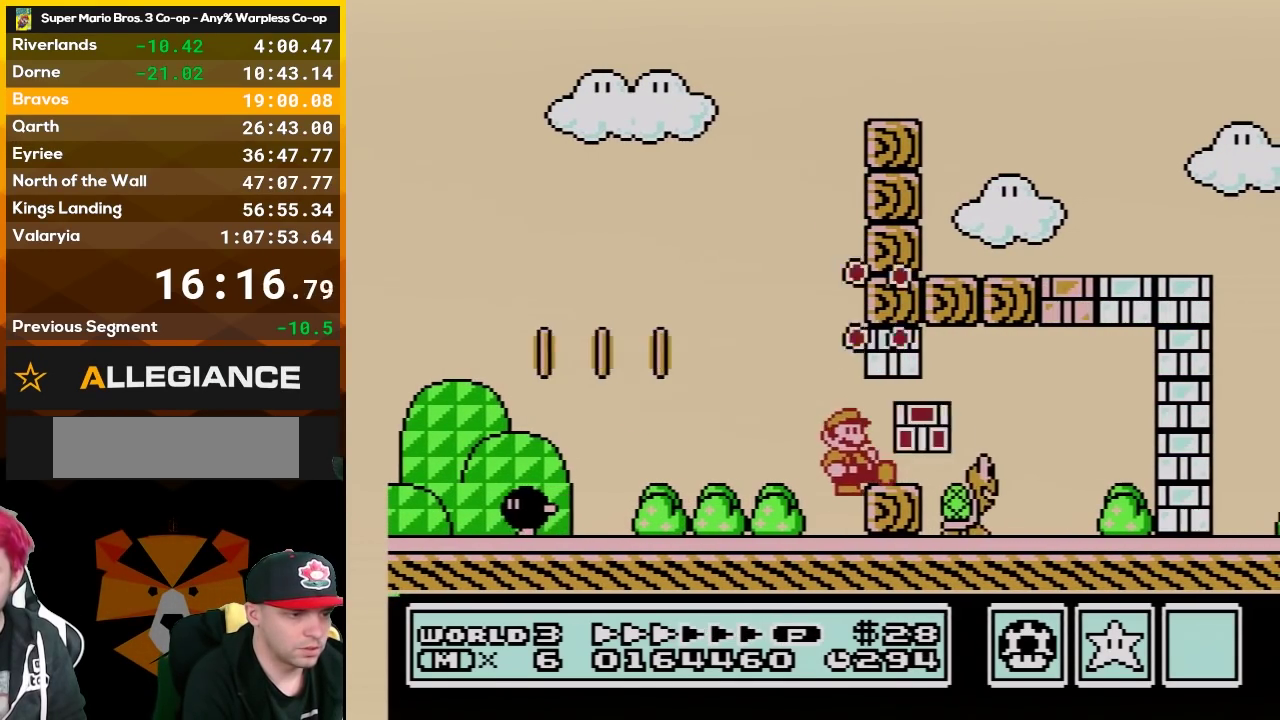
{"buttons": ["DPAD_RIGHT"], "events": [[33, "B", "down"], [150, "B", "up"], [250, "B", "down"], [350, "B", "up"], [400, "A", "down"], [500, "A", "up"]]}
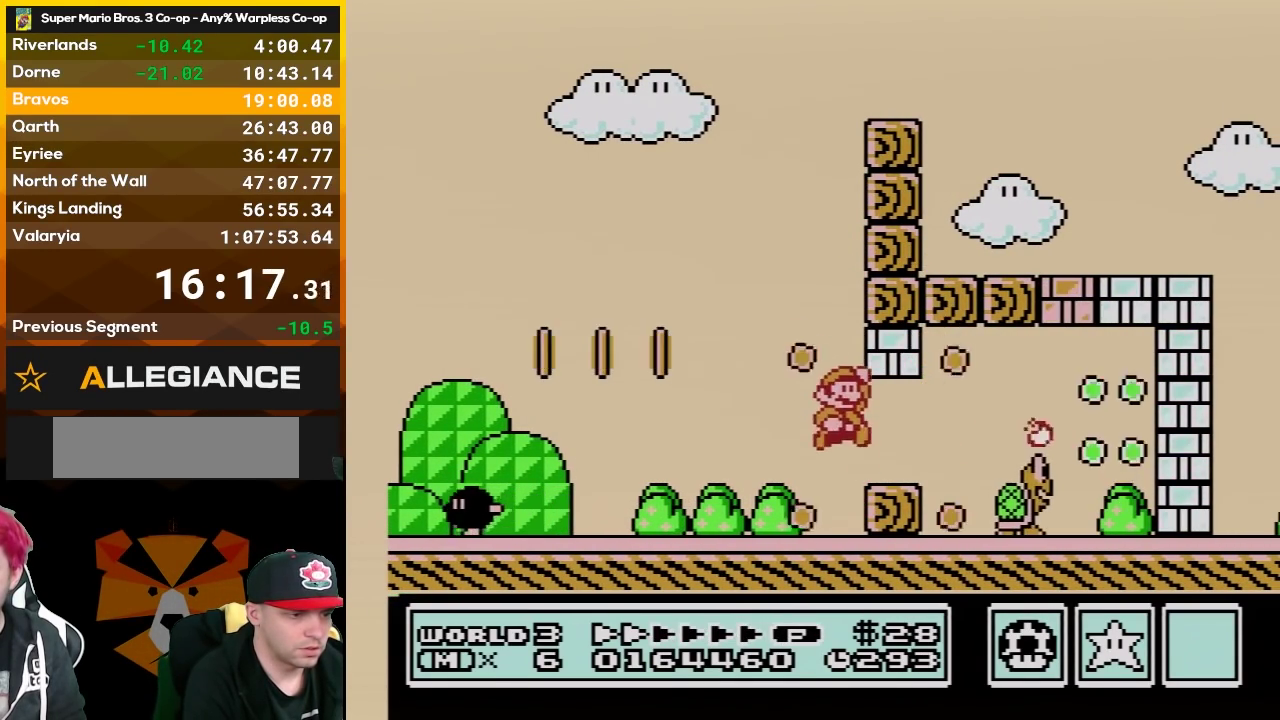
{"buttons": ["A", "B", "DPAD_RIGHT"], "events": [[100, "B", "down"], [183, "B", "up"], [250, "B", "down"], [350, "B", "up"], [400, "B", "down"], [467, "A", "down"]]}
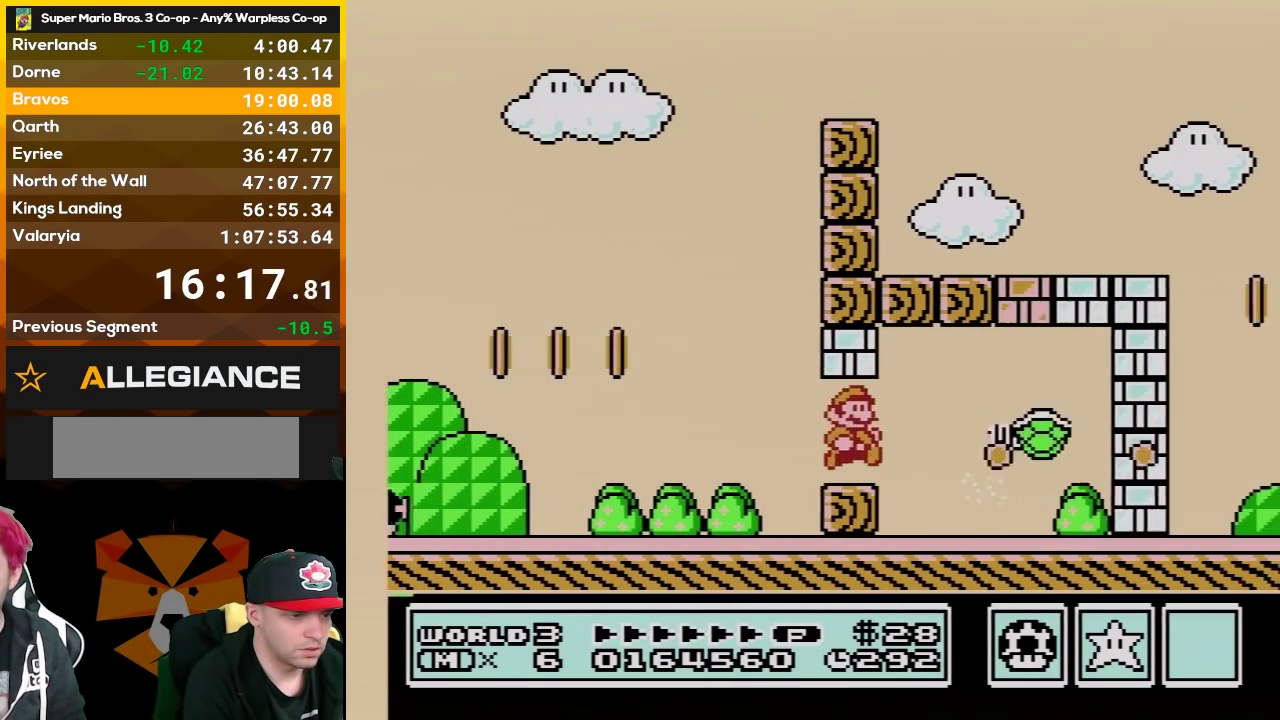
{"buttons": ["B", "DPAD_RIGHT"], "events": [[33, "A", "up"], [33, "B", "up"], [100, "B", "down"]]}
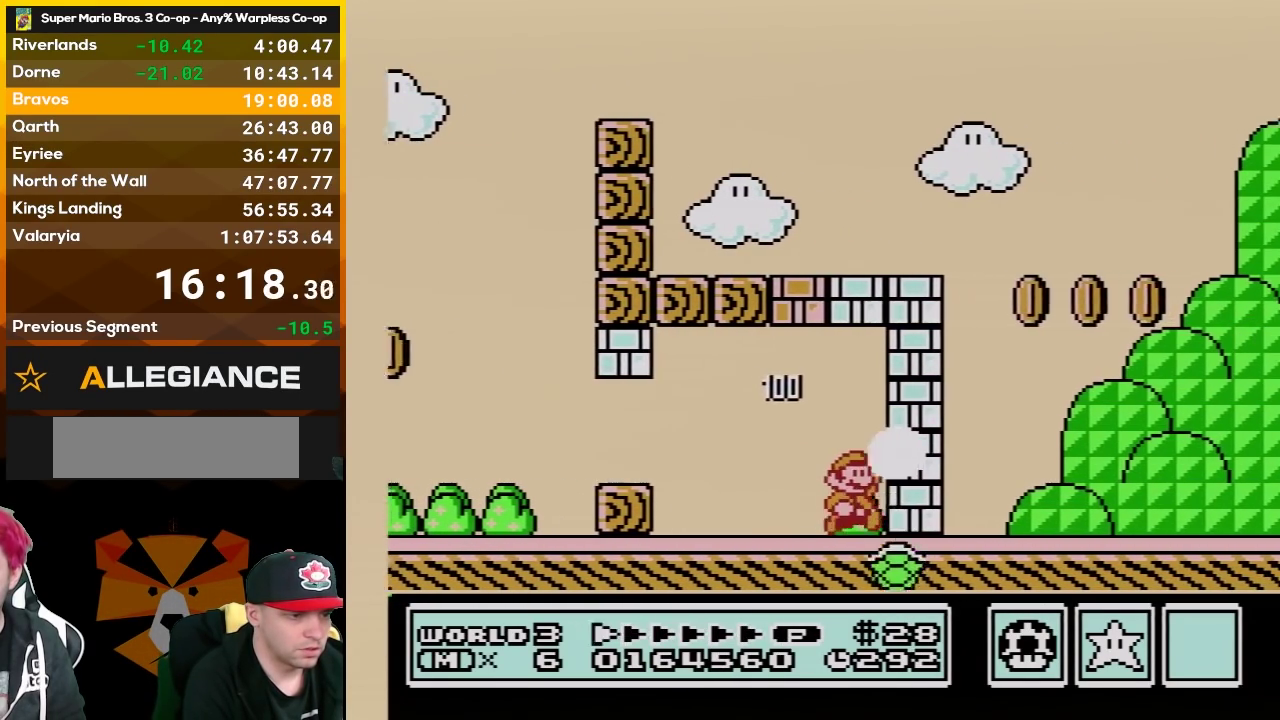
{"buttons": ["DPAD_RIGHT"], "events": [[67, "A", "down"], [133, "A", "up"], [133, "B", "up"], [400, "B", "down"], [467, "B", "up"]]}
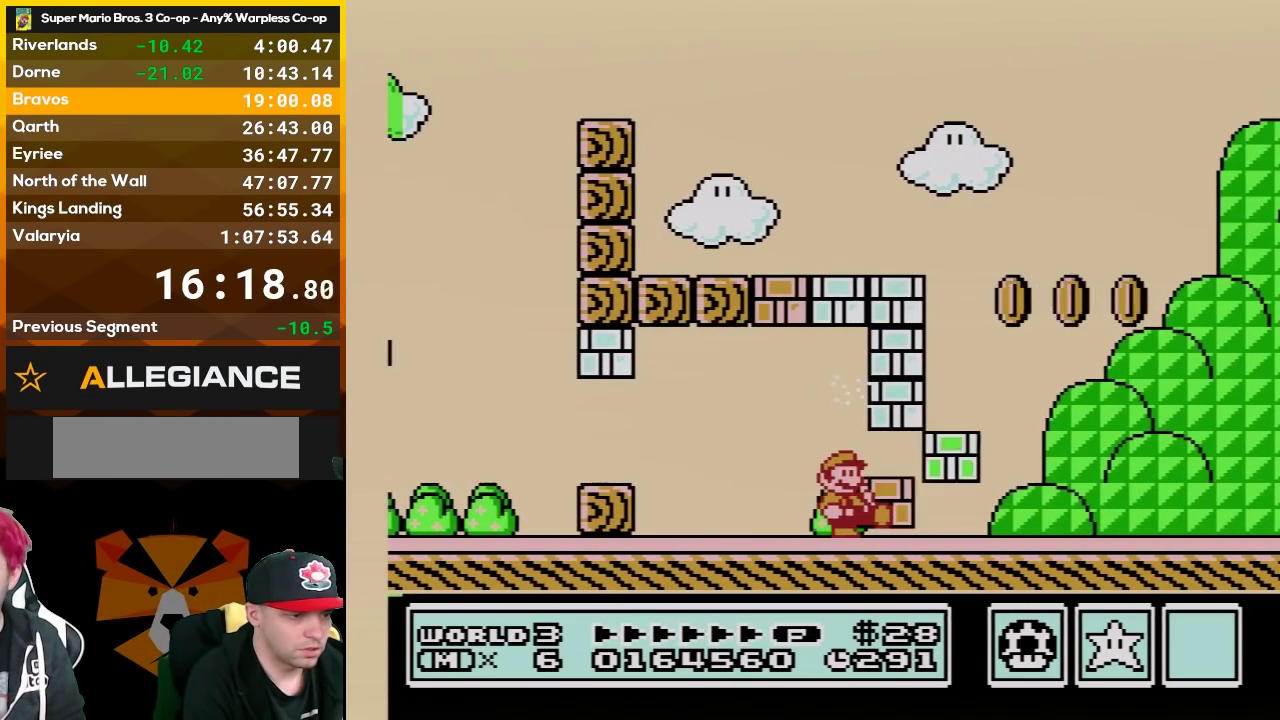
{"buttons": ["B", "DPAD_RIGHT"], "events": [[67, "B", "down"]]}
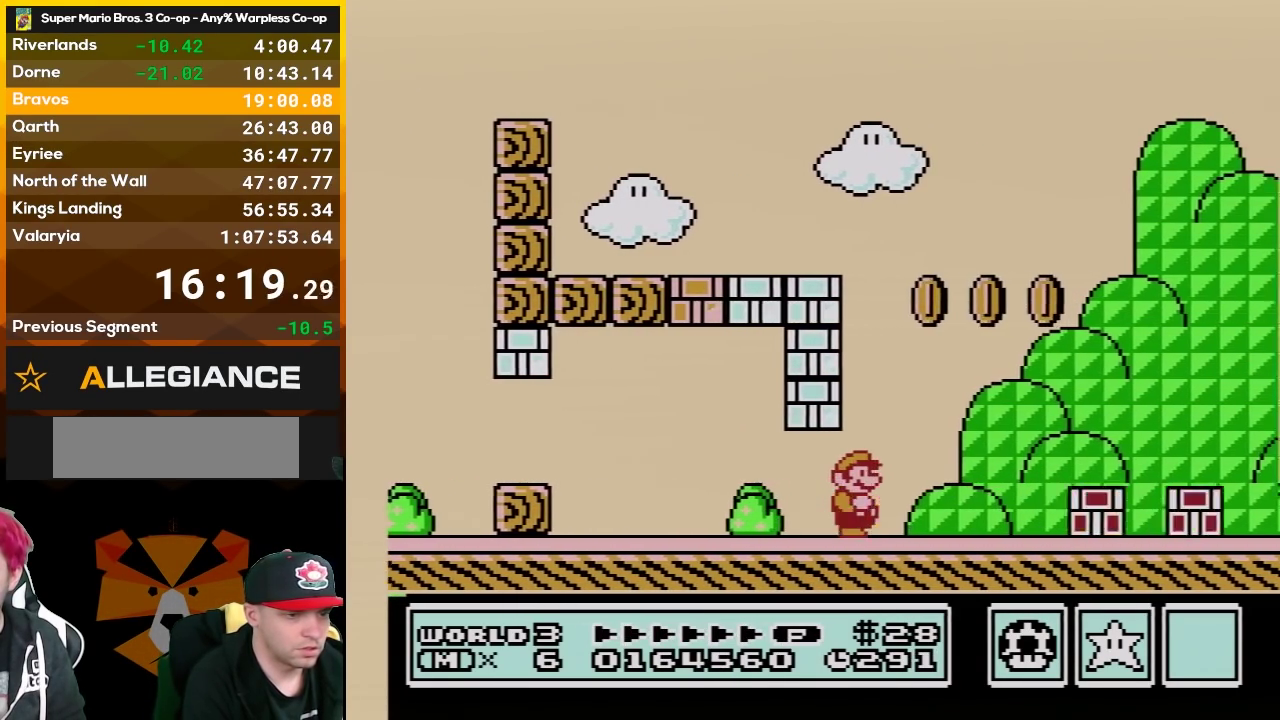
{"buttons": ["A", "B", "DPAD_RIGHT"], "events": [[467, "A", "down"]]}
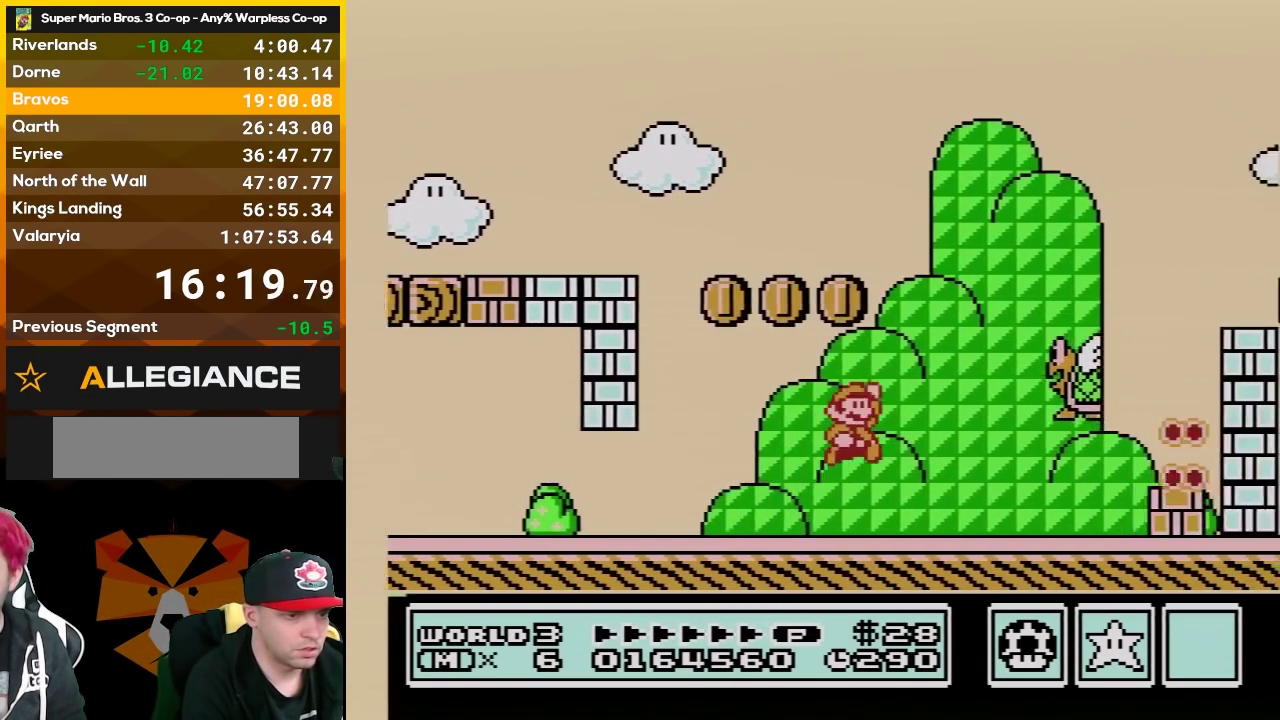
{"buttons": ["B", "DPAD_RIGHT"], "events": [[217, "A", "up"]]}
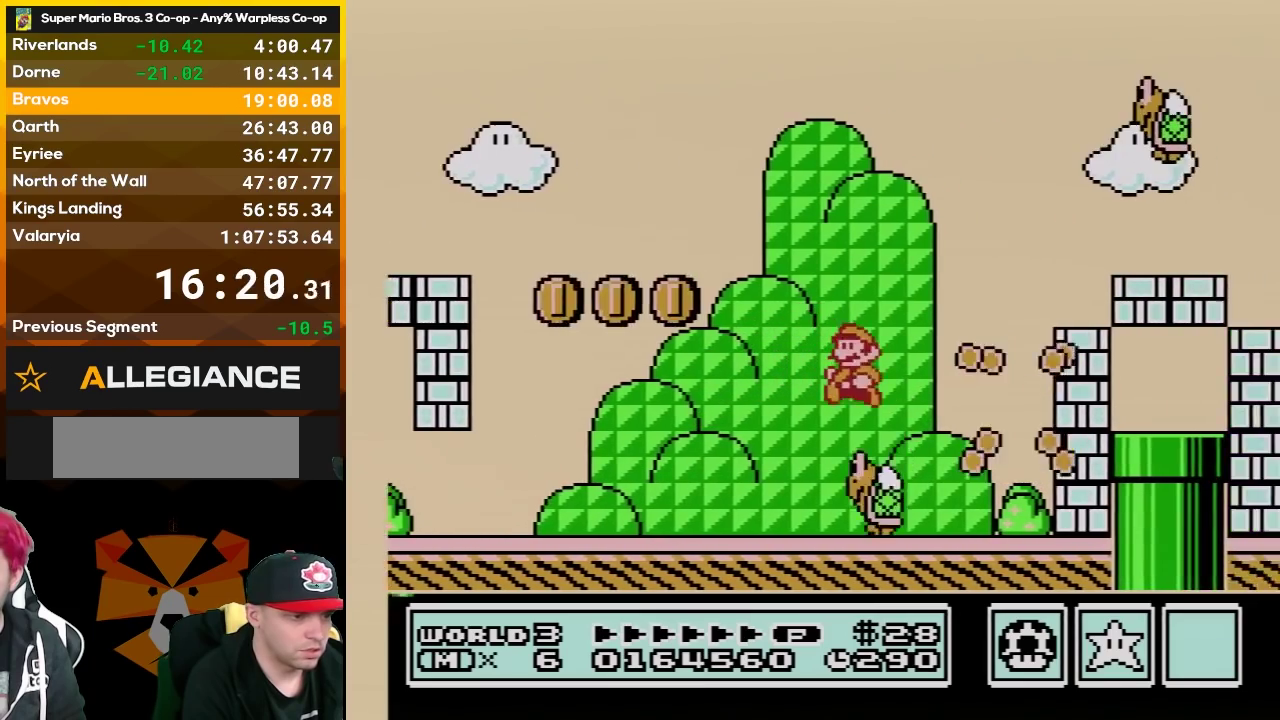
{"buttons": ["A", "B"], "events": [[33, "DPAD_RIGHT", "up"], [67, "DPAD_LEFT", "down"], [100, "A", "down"], [317, "DPAD_LEFT", "up"]]}
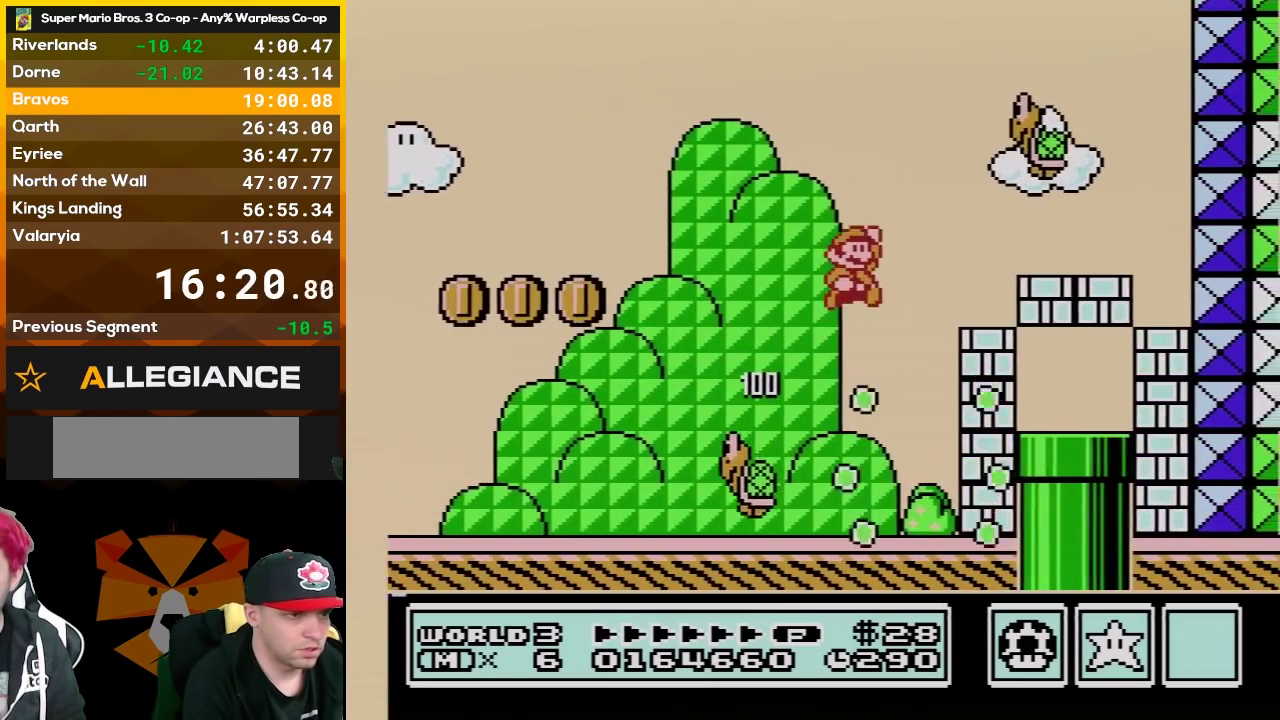
{"buttons": ["A", "B", "DPAD_RIGHT"], "events": [[67, "DPAD_RIGHT", "down"], [350, "B", "up"], [500, "B", "down"]]}
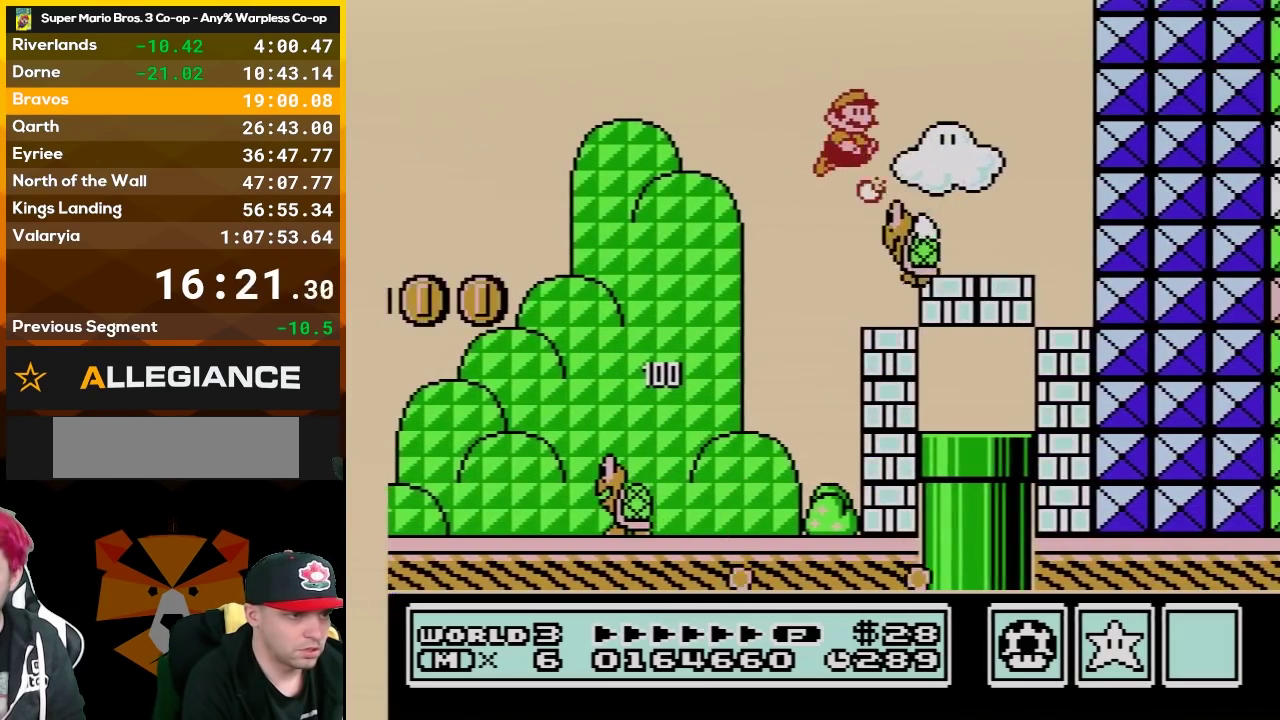
{"buttons": ["DPAD_LEFT"], "events": [[133, "A", "up"], [217, "DPAD_RIGHT", "up"], [317, "DPAD_LEFT", "down"], [400, "B", "up"]]}
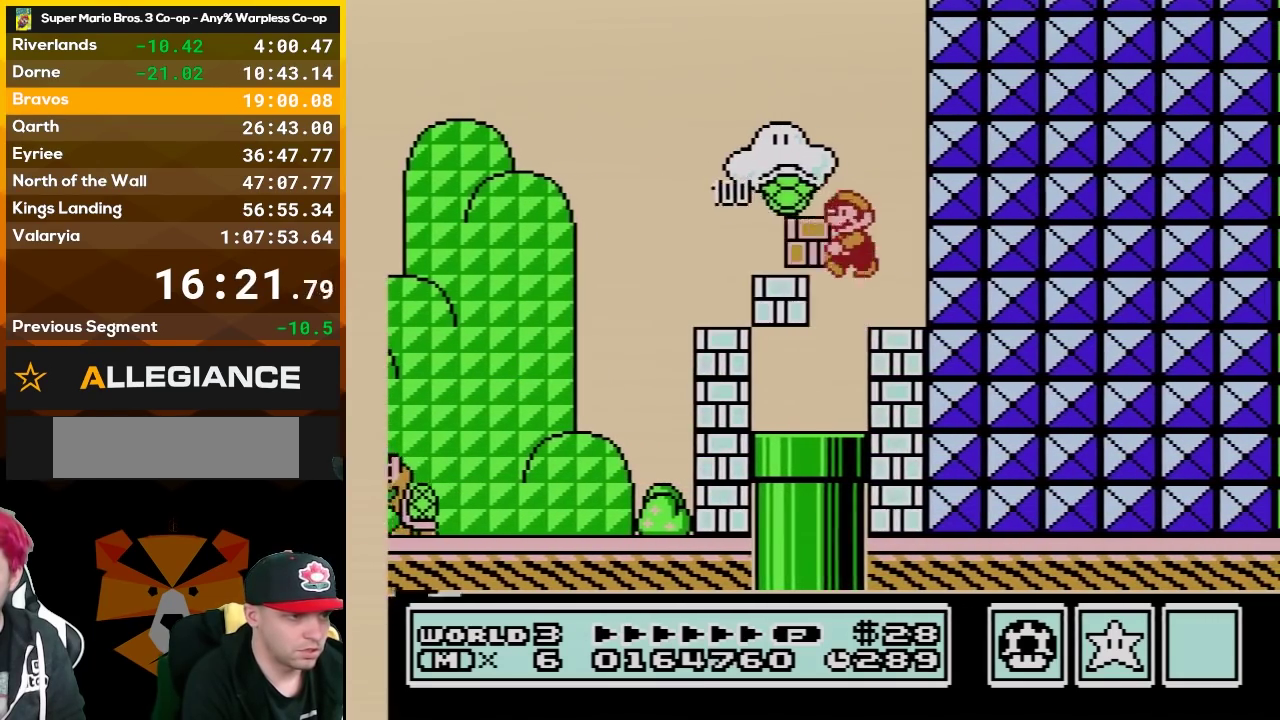
{"buttons": ["DPAD_DOWN"], "events": [[67, "B", "down"], [150, "B", "up"], [500, "DPAD_DOWN", "down"], [500, "DPAD_LEFT", "up"]]}
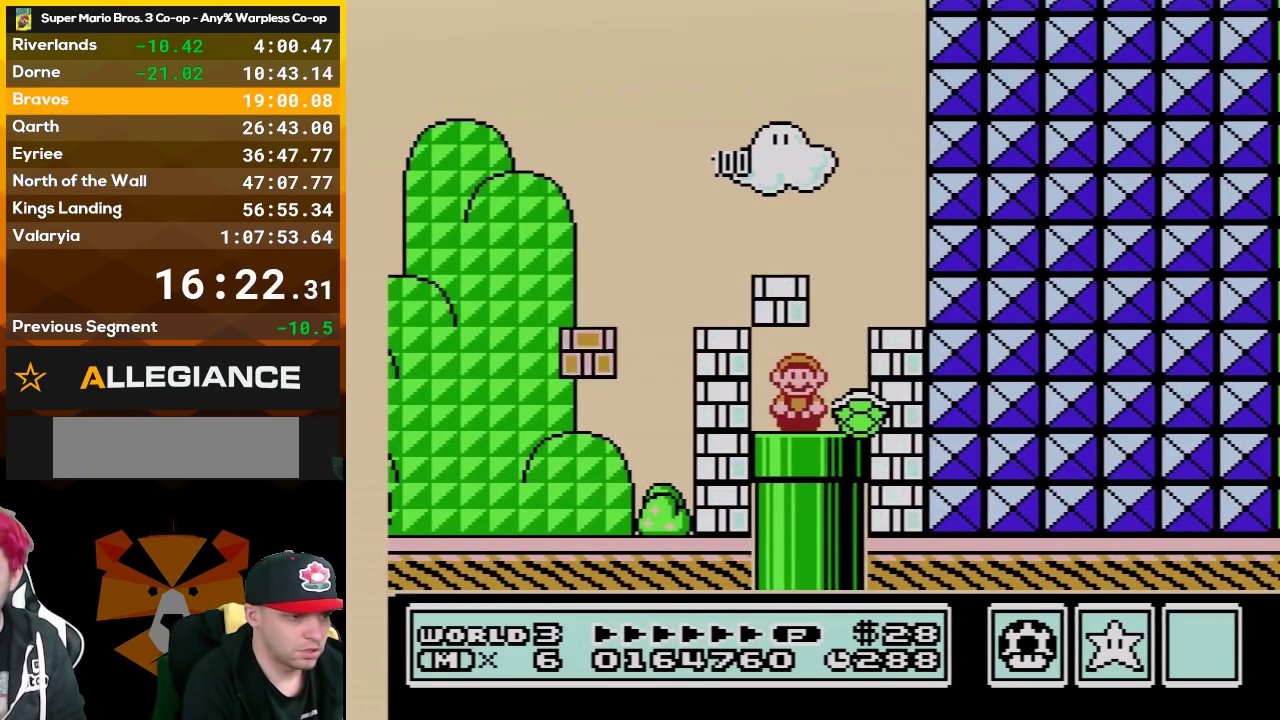
{"buttons": ["B"], "events": [[250, "DPAD_DOWN", "up"], [500, "B", "down"]]}
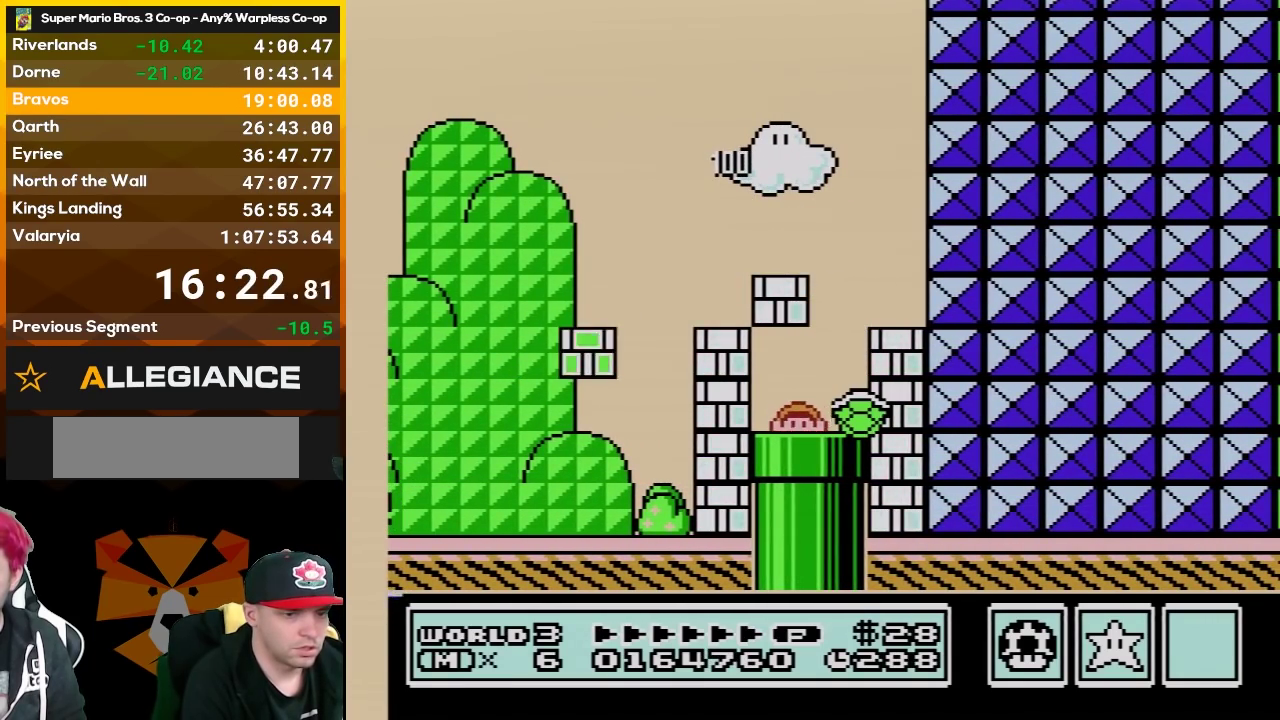
{"buttons": [], "events": [[217, "DPAD_RIGHT", "down"], [317, "B", "up"], [383, "DPAD_RIGHT", "up"]]}
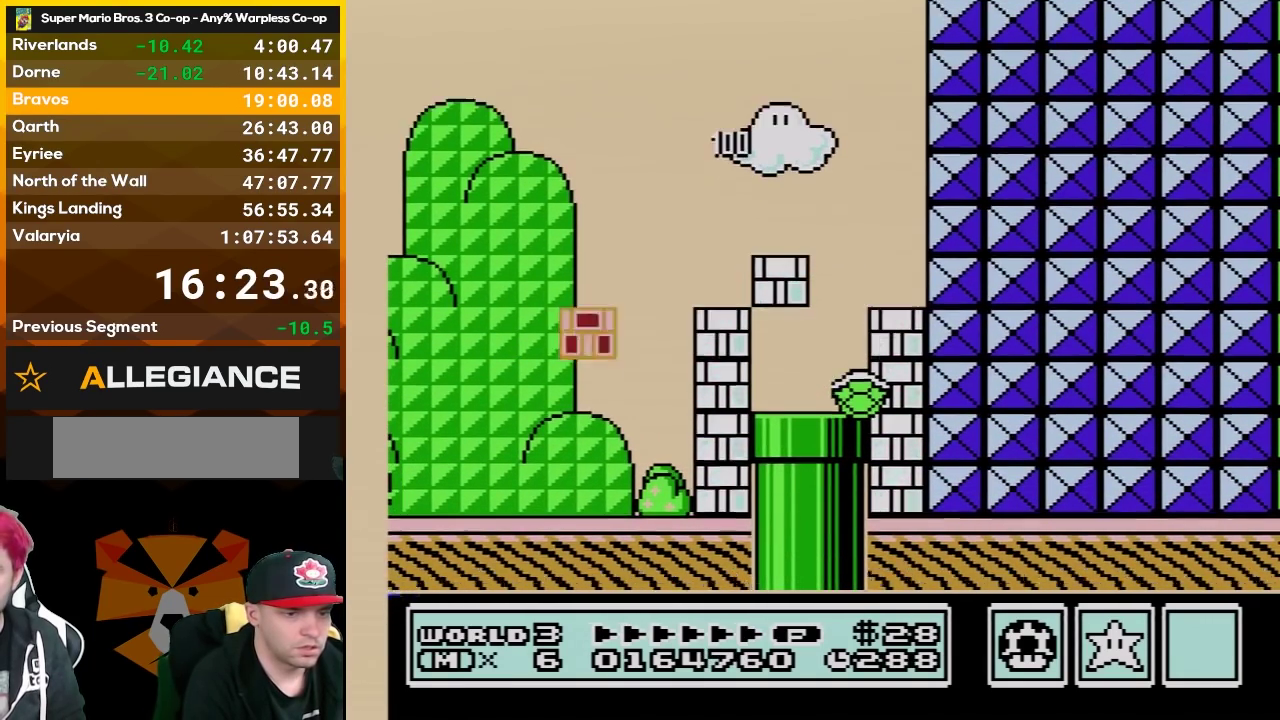
{"buttons": ["B", "DPAD_RIGHT"], "events": [[100, "B", "down"], [100, "DPAD_RIGHT", "down"]]}
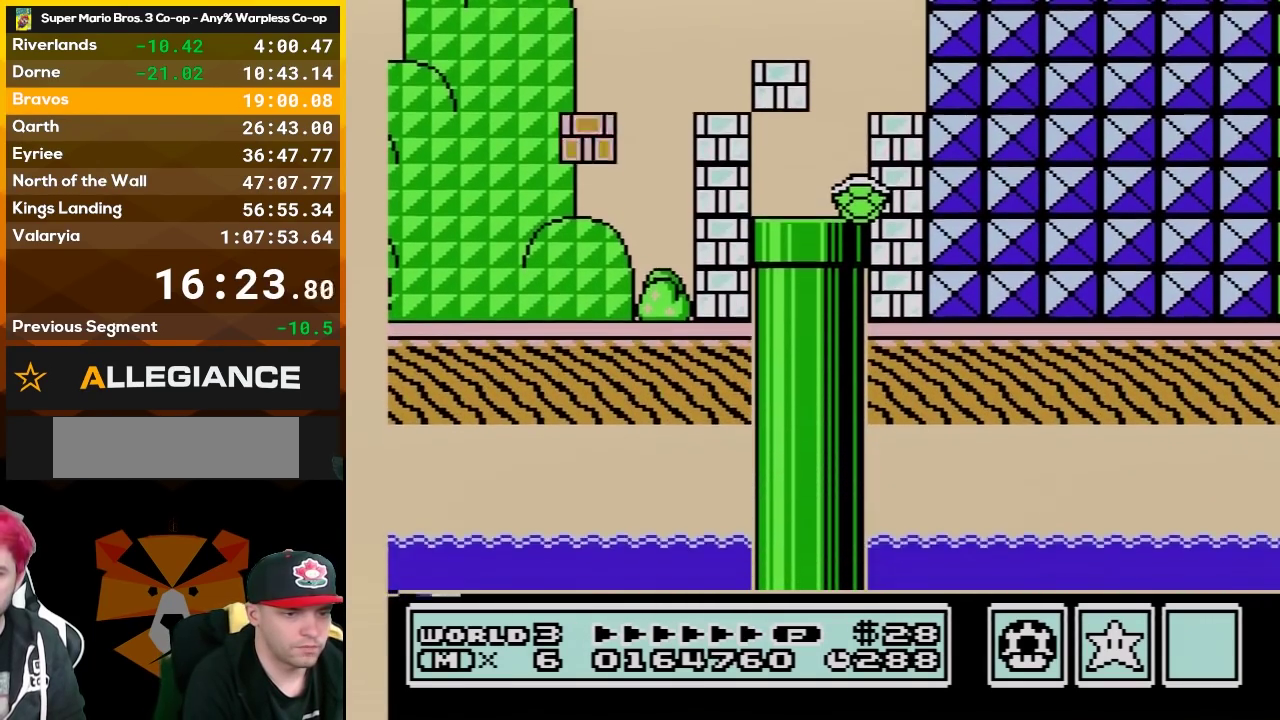
{"buttons": ["B", "DPAD_RIGHT"], "events": [[250, "B", "up"], [467, "B", "down"]]}
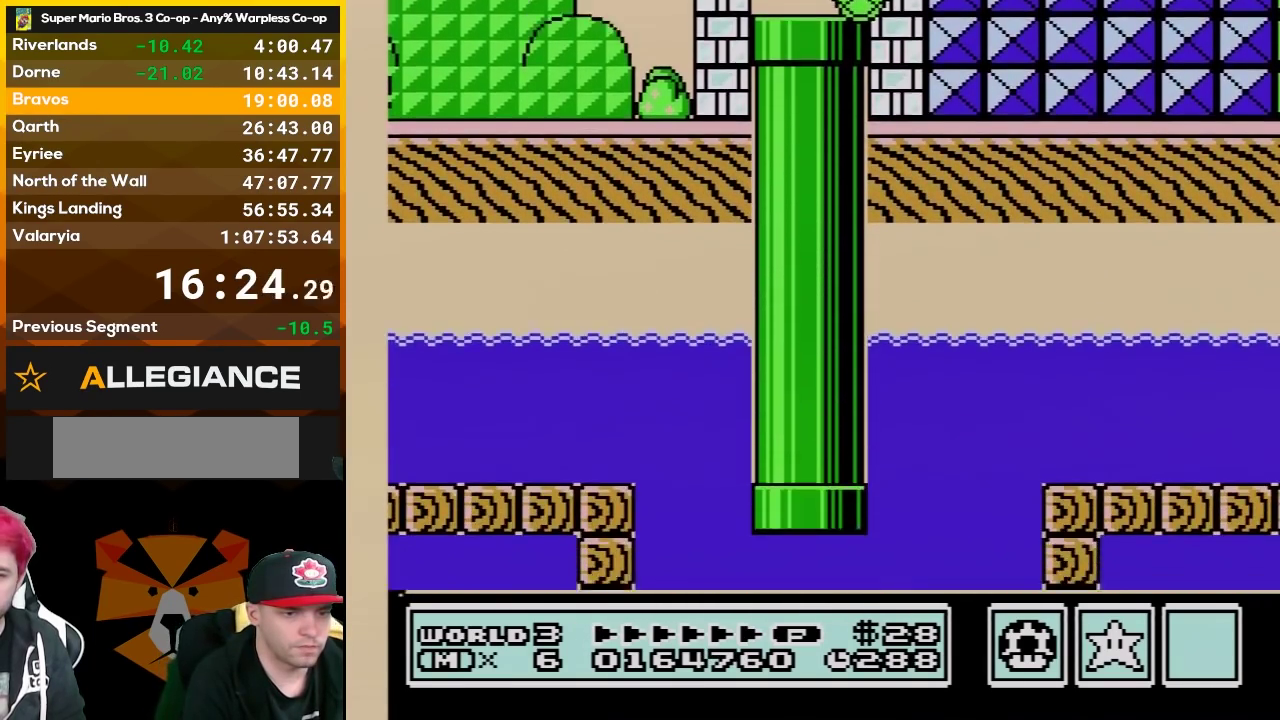
{"buttons": ["B", "DPAD_RIGHT"], "events": []}